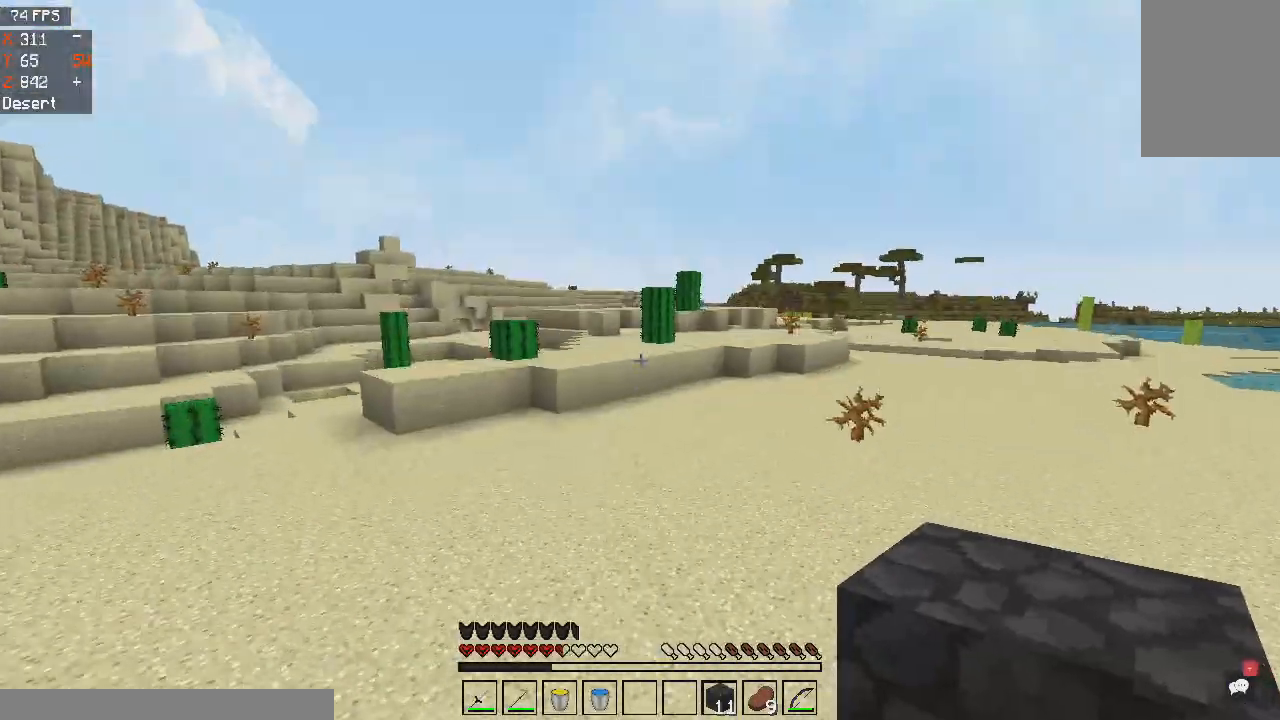
Gameplay with keyboard and mouse; each line is a JSON object with the keys and mouse buttons held at the frame after it. "events" lists presses ("down") and releases ("up") of "a", "d", "s", "space", "w", "mouse_left" and "mouse_right" between this image and that frame as [ms after this image, input, new state], when the widget could be followed in between. "mouse_left", "mouse_right" = the "left", "right" buttons of the "mouse" list. No other keys are recorded. Fast repeated clicks can show as one long hold. Mouse movement is not recorded.
{"keys": ["space", "w"], "mouse": [], "events": [[200, "space", "up"], [434, "space", "down"]]}
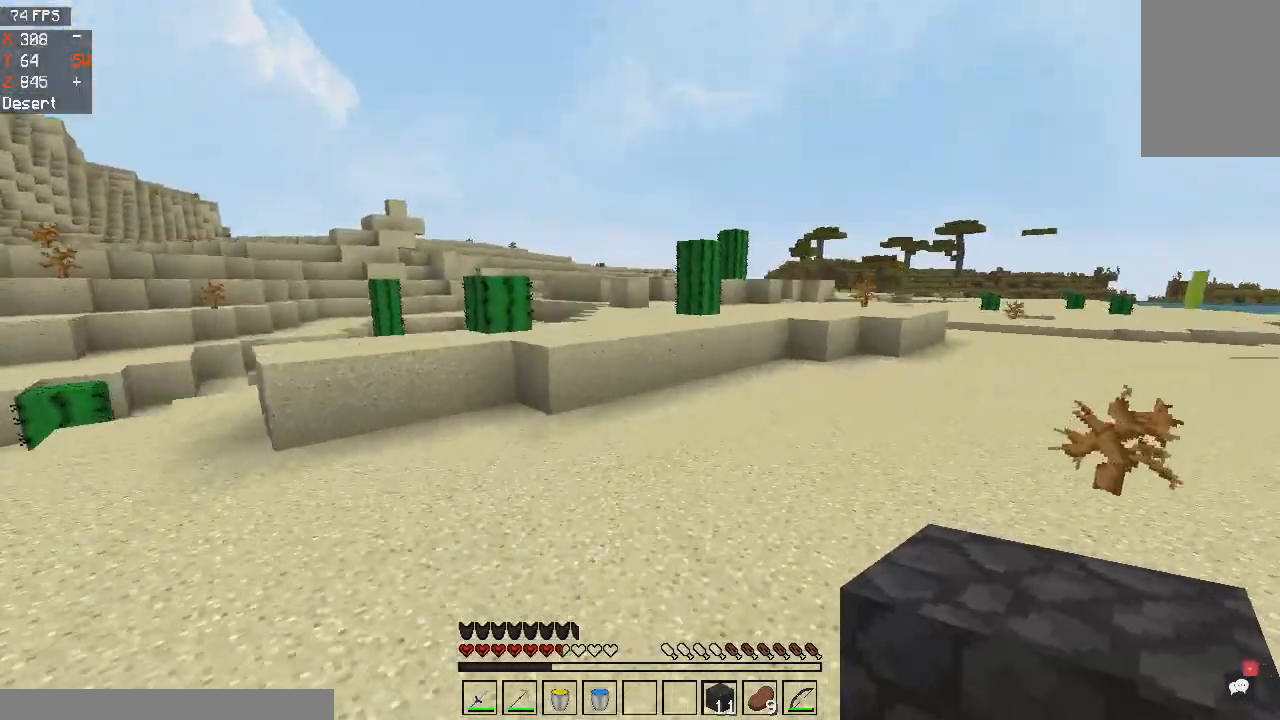
{"keys": ["w"], "mouse": [], "events": [[133, "space", "up"], [200, "a", "down"], [400, "a", "up"]]}
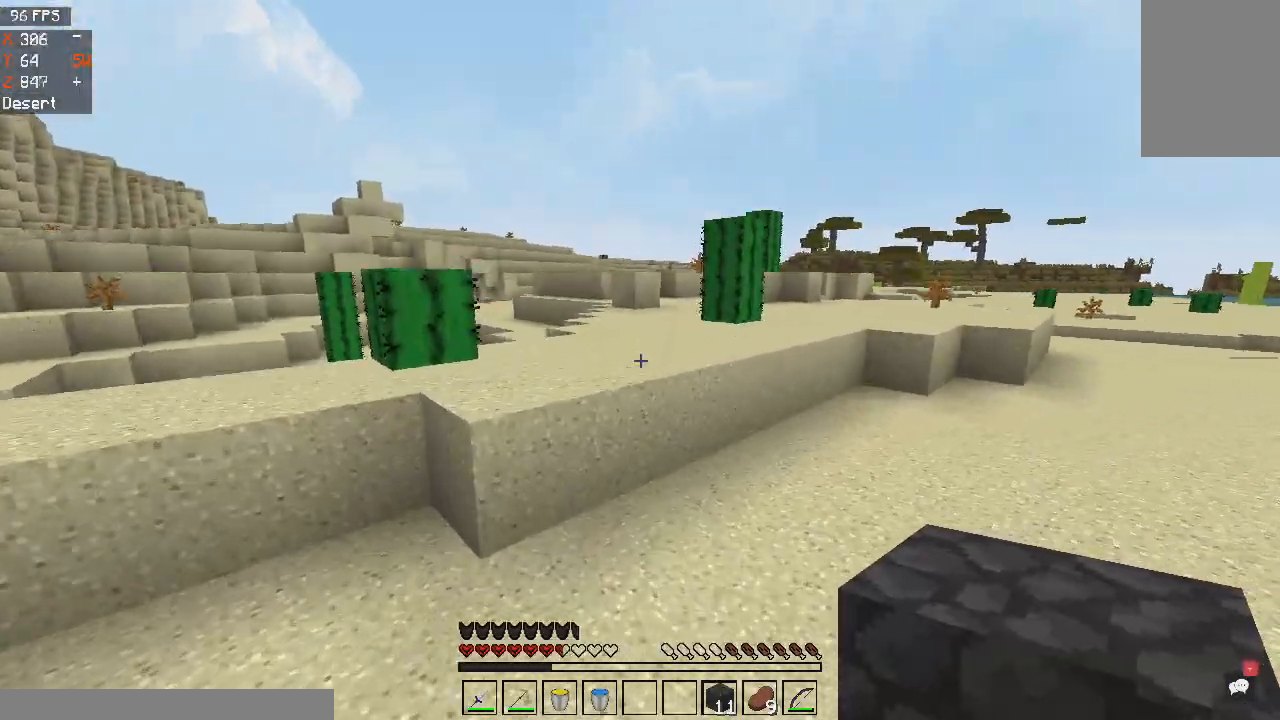
{"keys": ["w"], "mouse": [], "events": [[200, "space", "down"], [401, "space", "up"]]}
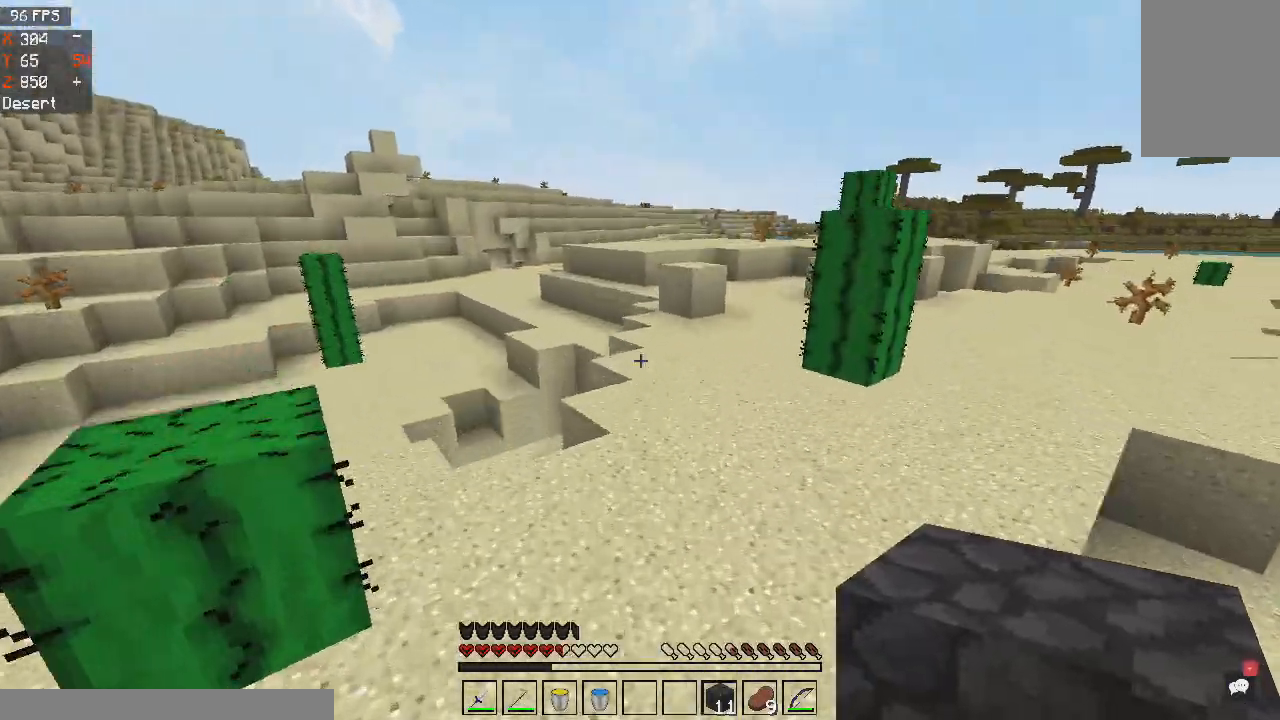
{"keys": ["w"], "mouse": [], "events": [[166, "space", "down"], [333, "space", "up"]]}
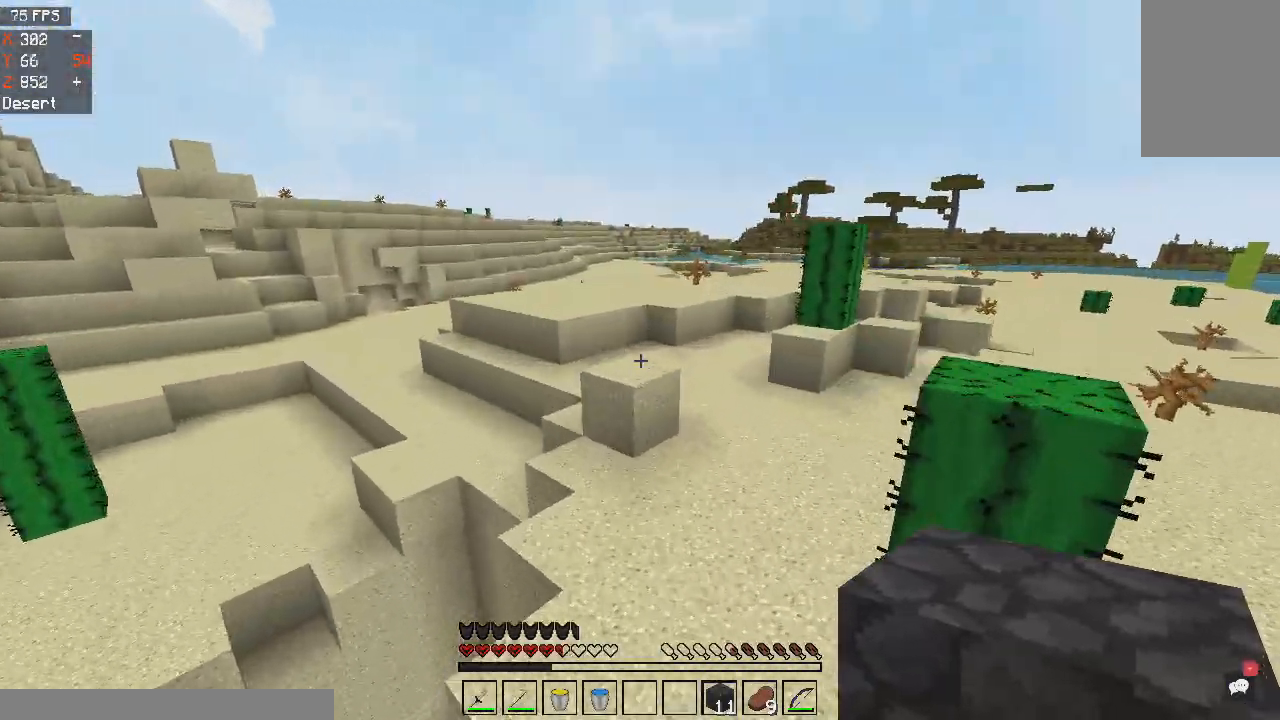
{"keys": ["space", "w"], "mouse": [], "events": [[401, "space", "down"]]}
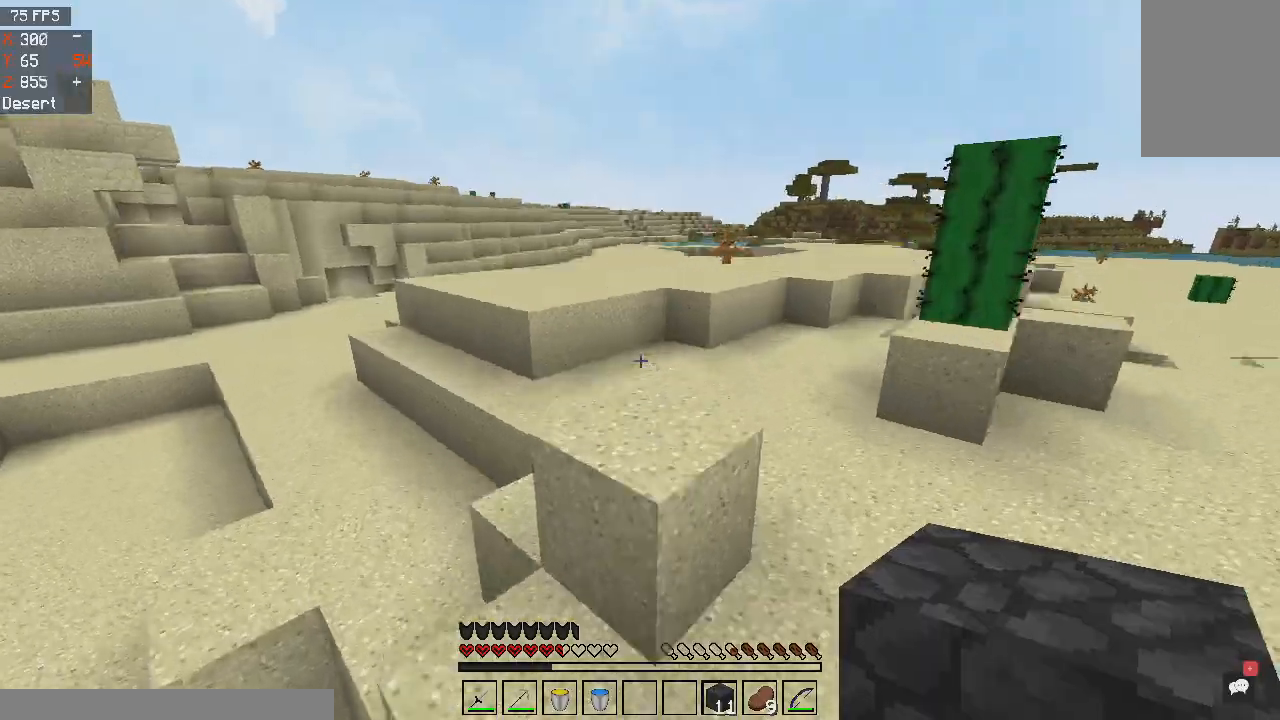
{"keys": ["space", "w"], "mouse": [], "events": [[100, "space", "up"], [467, "space", "down"]]}
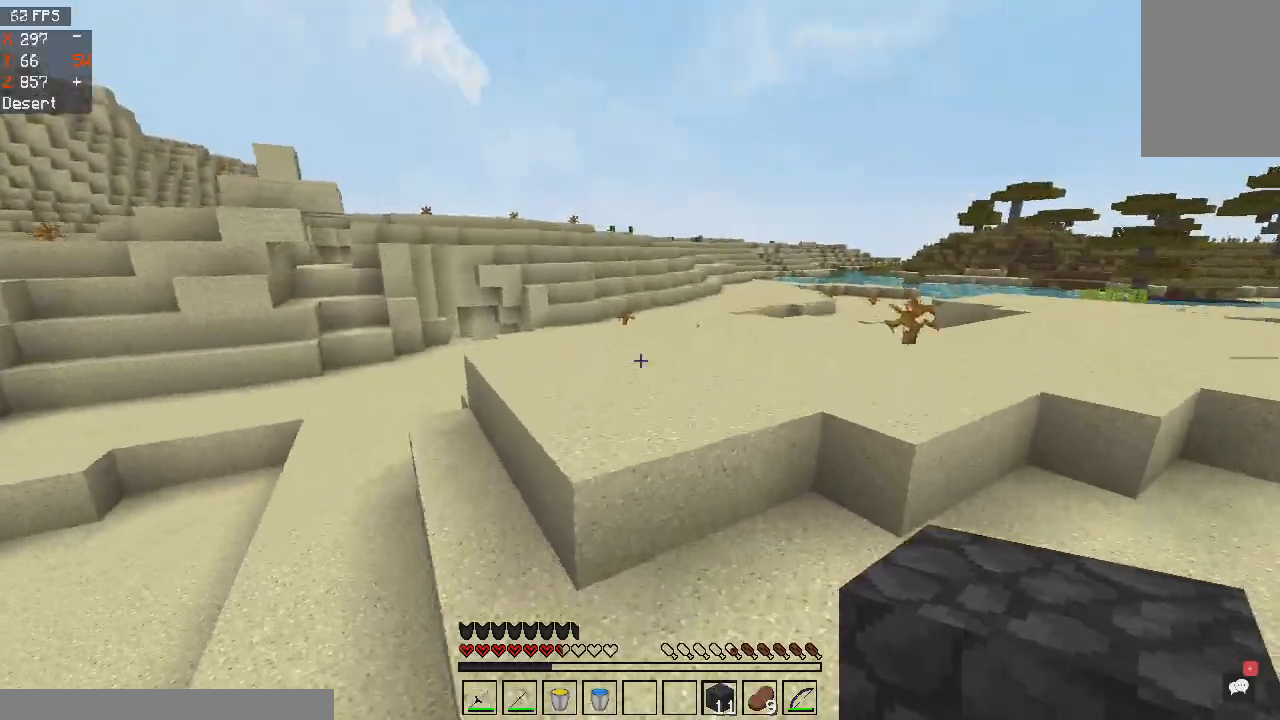
{"keys": ["space", "w"], "mouse": [], "events": []}
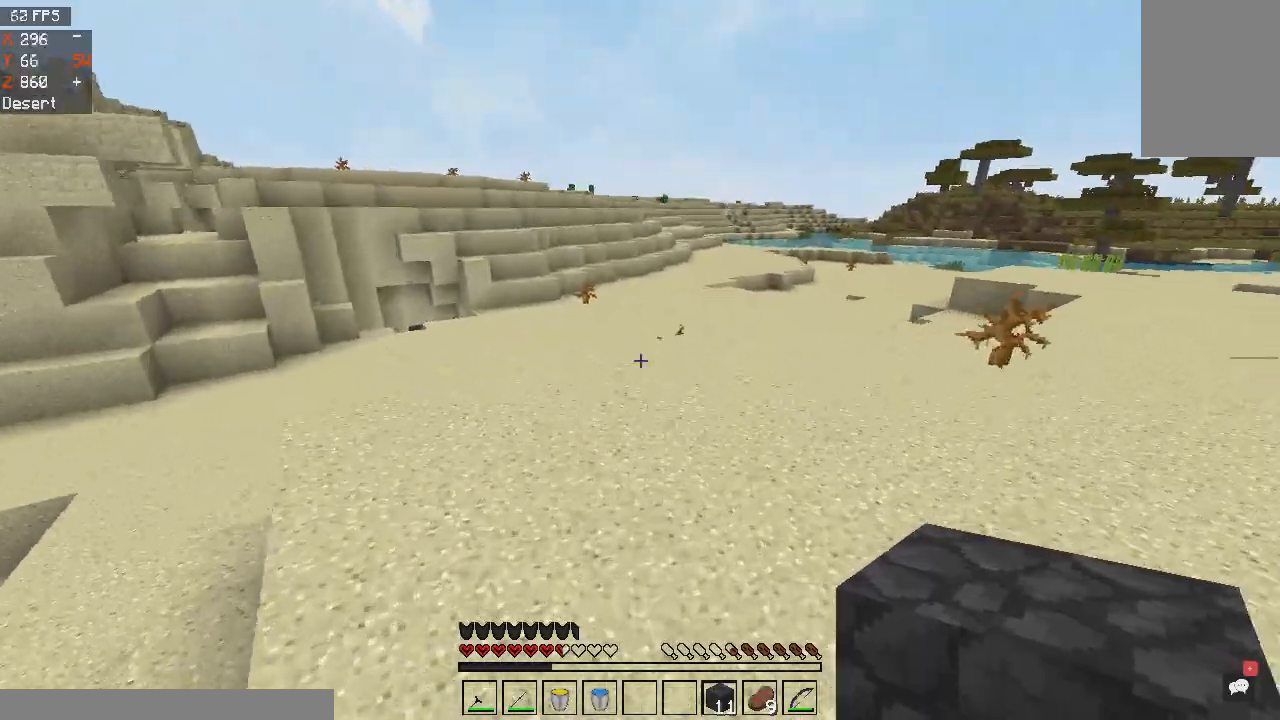
{"keys": ["space", "w"], "mouse": [], "events": []}
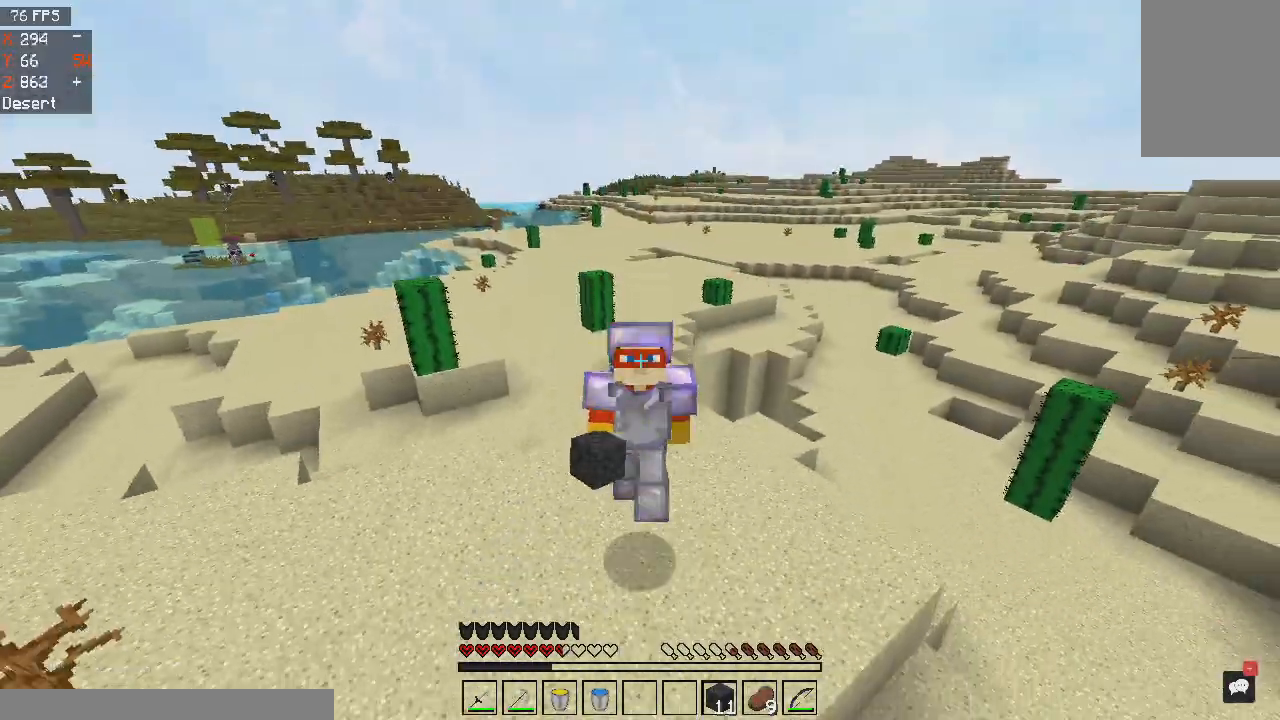
{"keys": ["space", "w"], "mouse": [], "events": []}
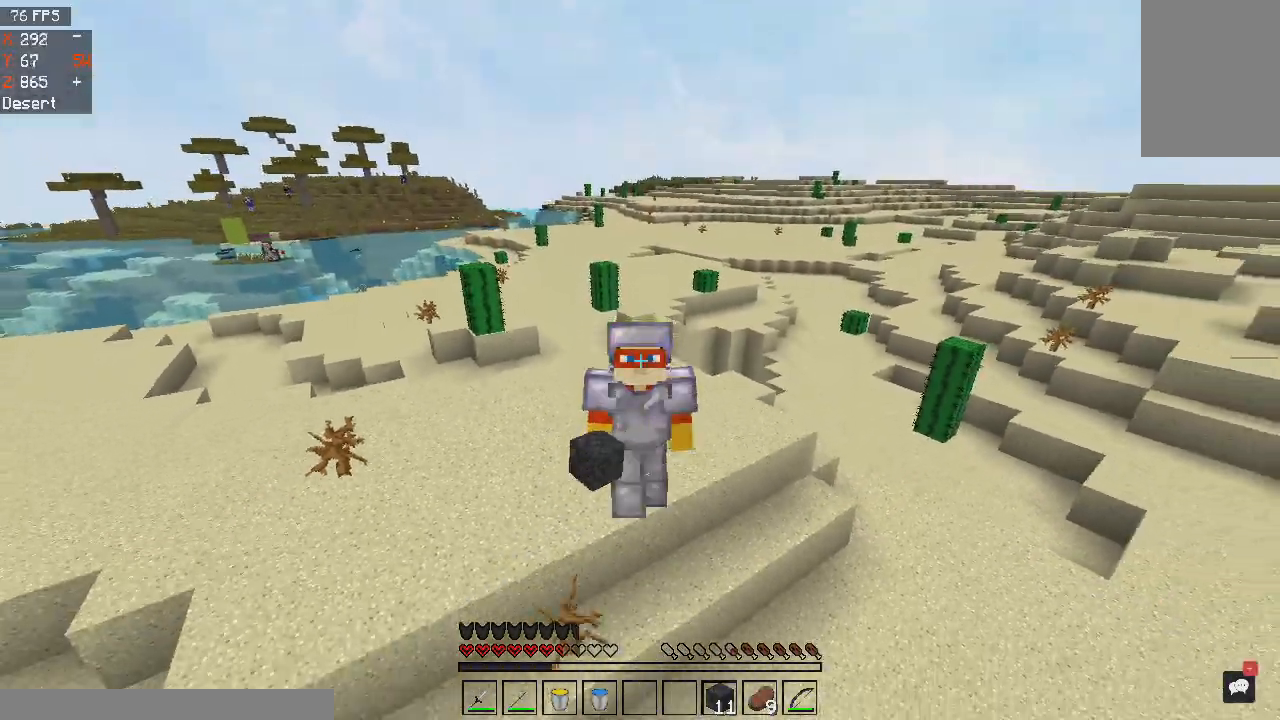
{"keys": ["space", "w"], "mouse": [], "events": []}
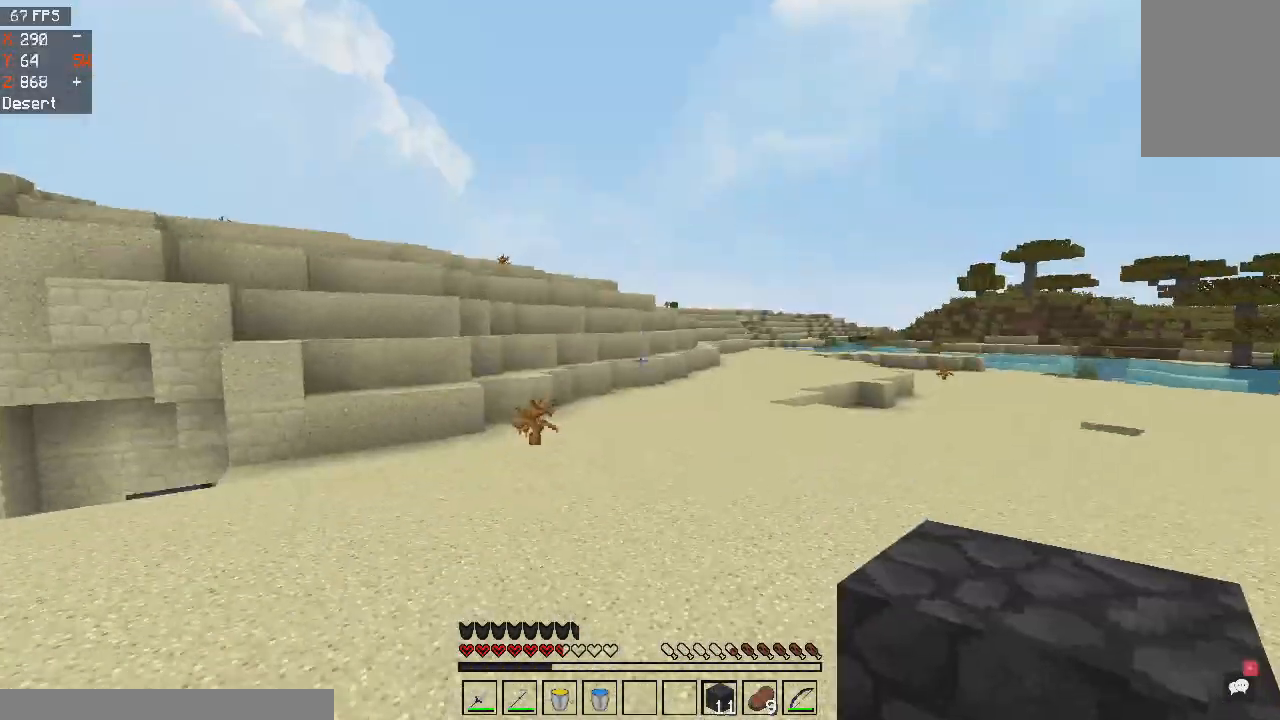
{"keys": ["space", "w"], "mouse": [], "events": []}
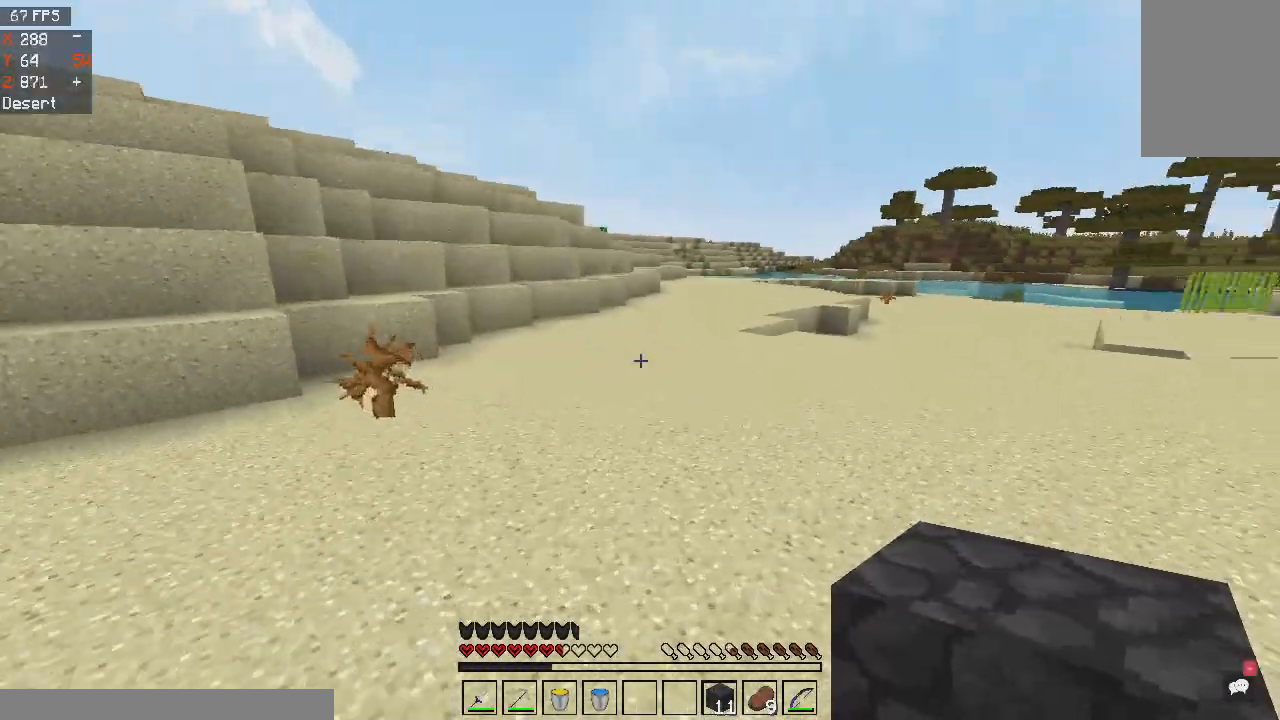
{"keys": ["space", "w"], "mouse": [], "events": []}
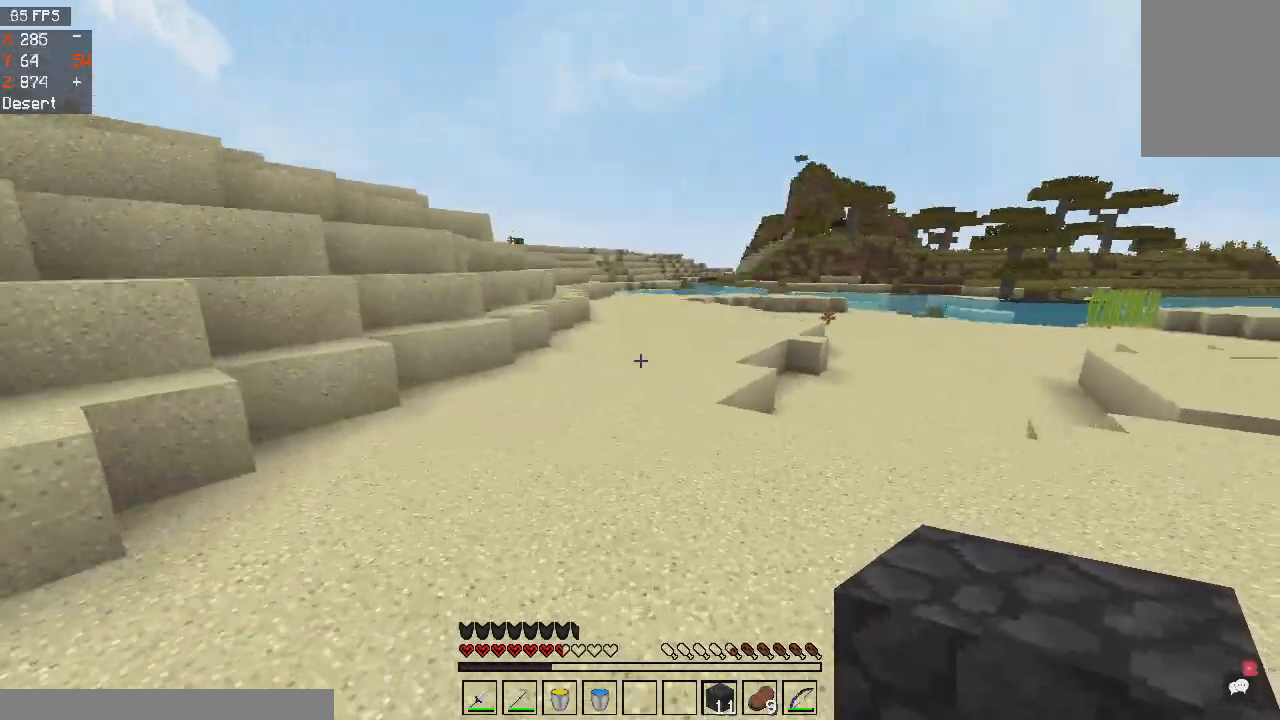
{"keys": ["space", "w"], "mouse": [], "events": []}
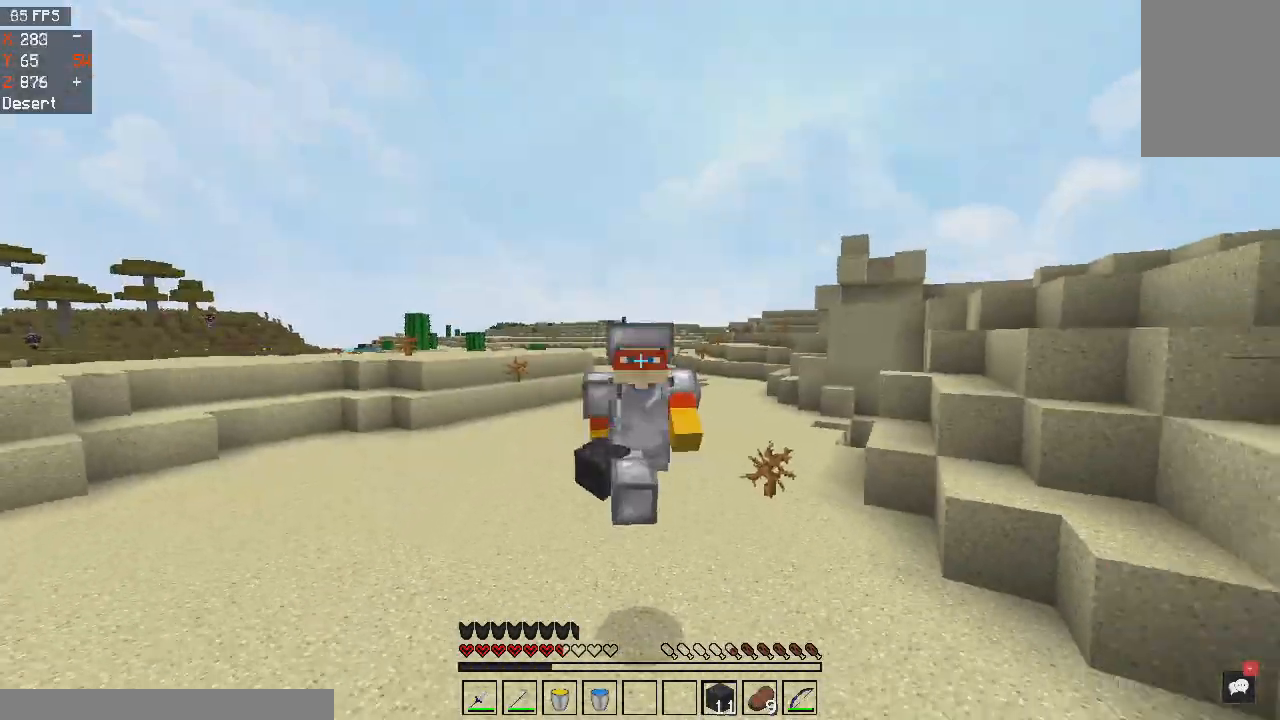
{"keys": ["space", "w"], "mouse": [], "events": []}
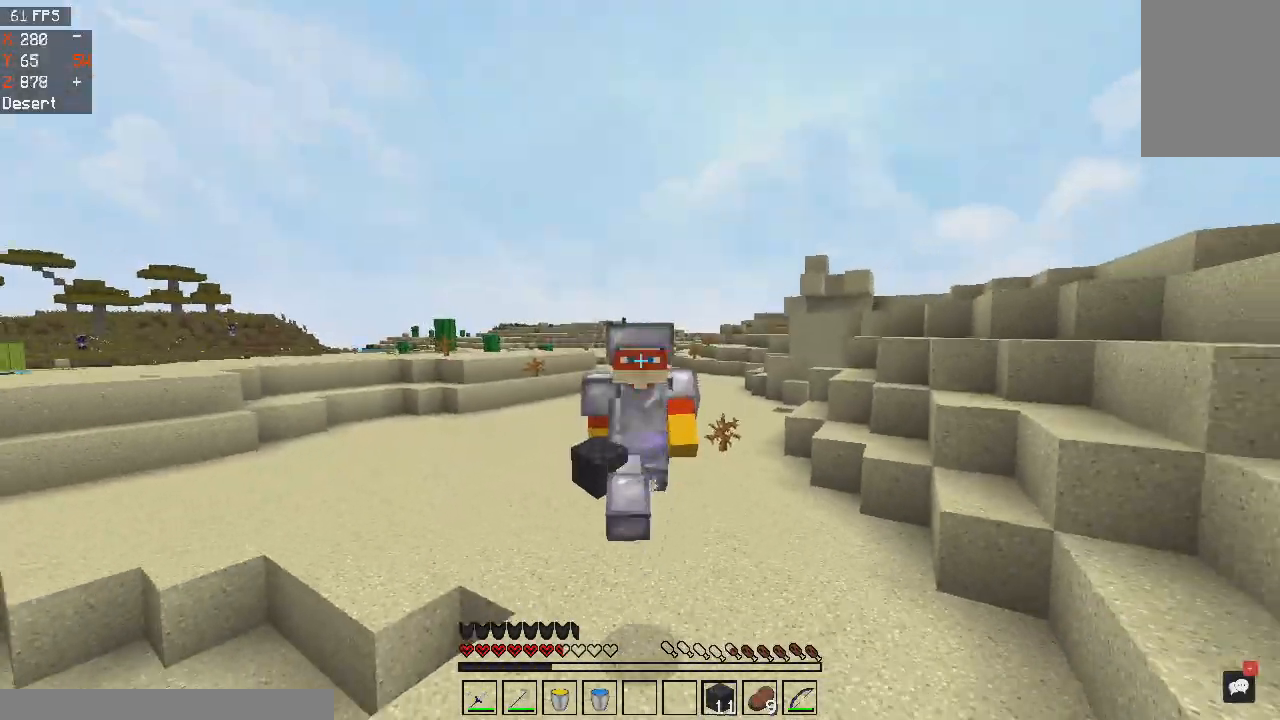
{"keys": ["space", "w"], "mouse": [], "events": []}
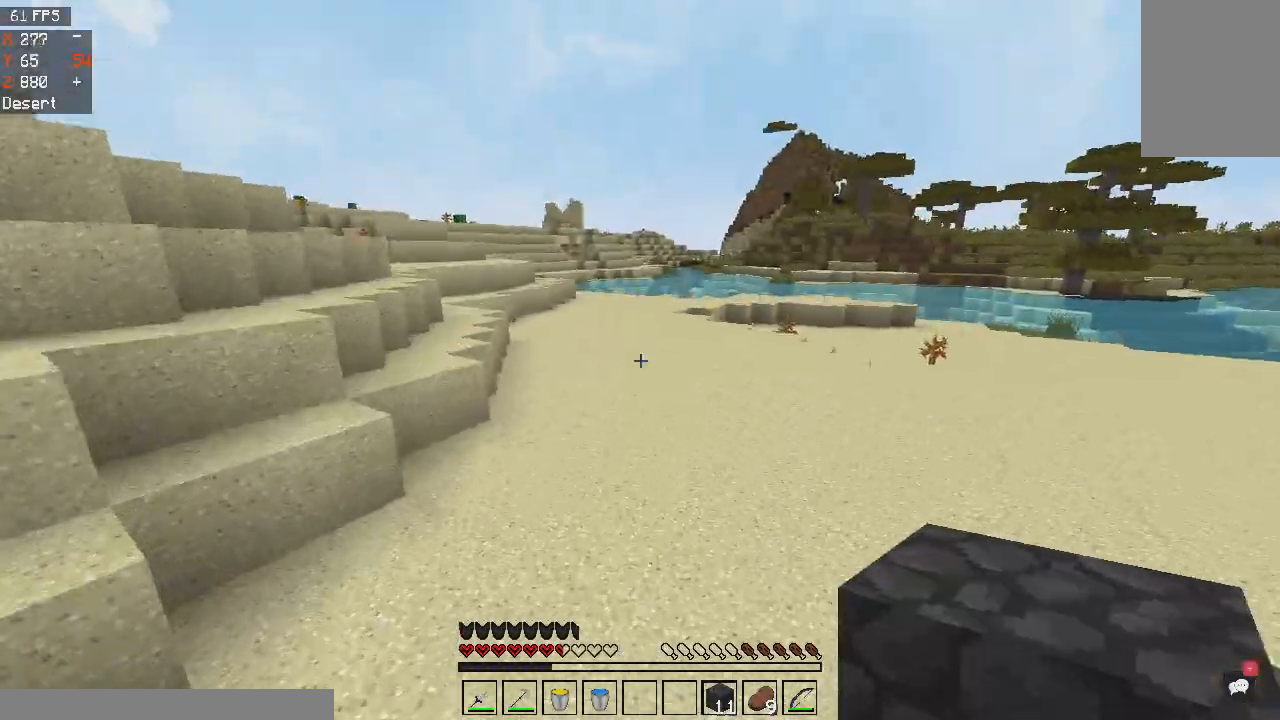
{"keys": ["space", "w"], "mouse": [], "events": []}
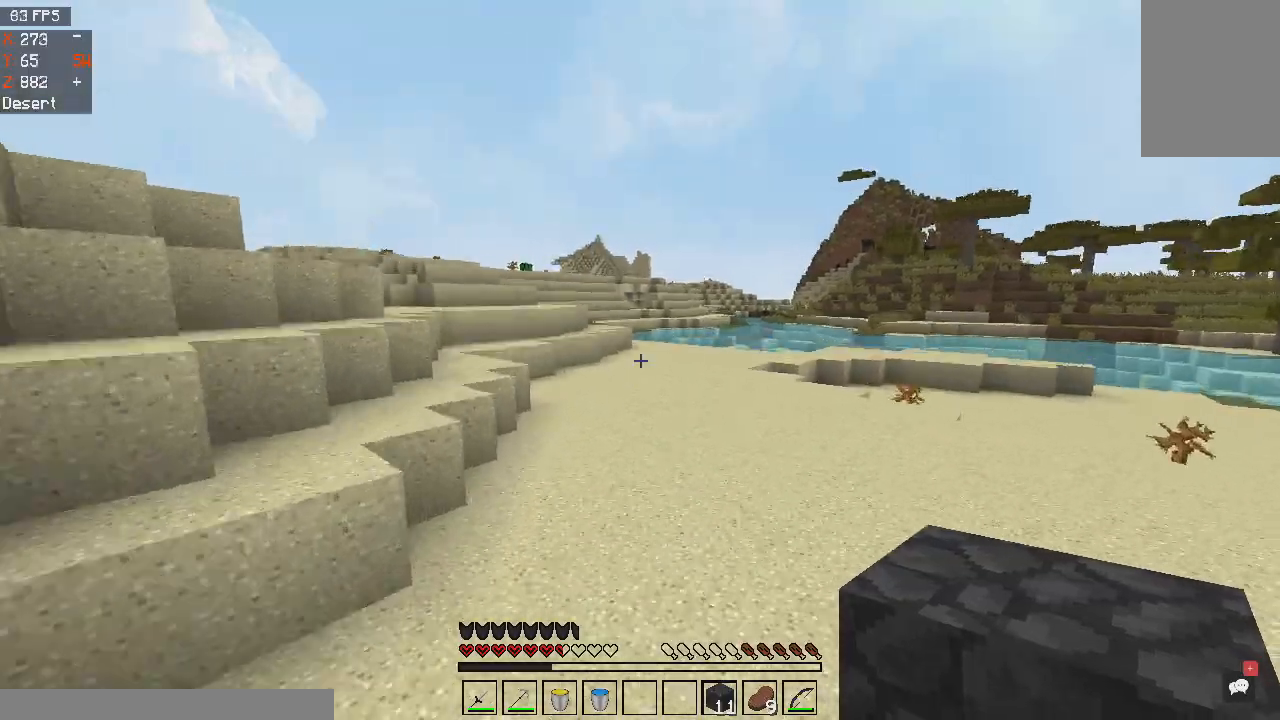
{"keys": ["space", "w"], "mouse": [], "events": []}
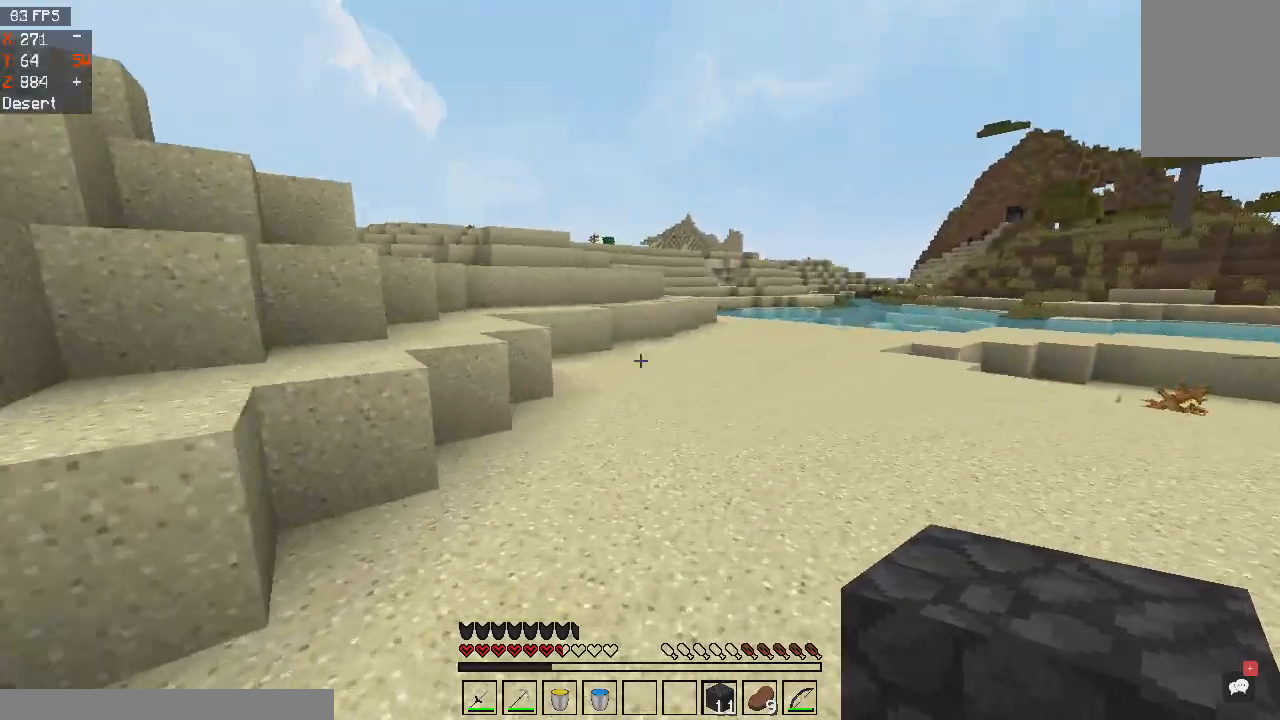
{"keys": ["w"], "mouse": ["left"], "events": [[333, "space", "up"], [433, "mouse_left", "down"]]}
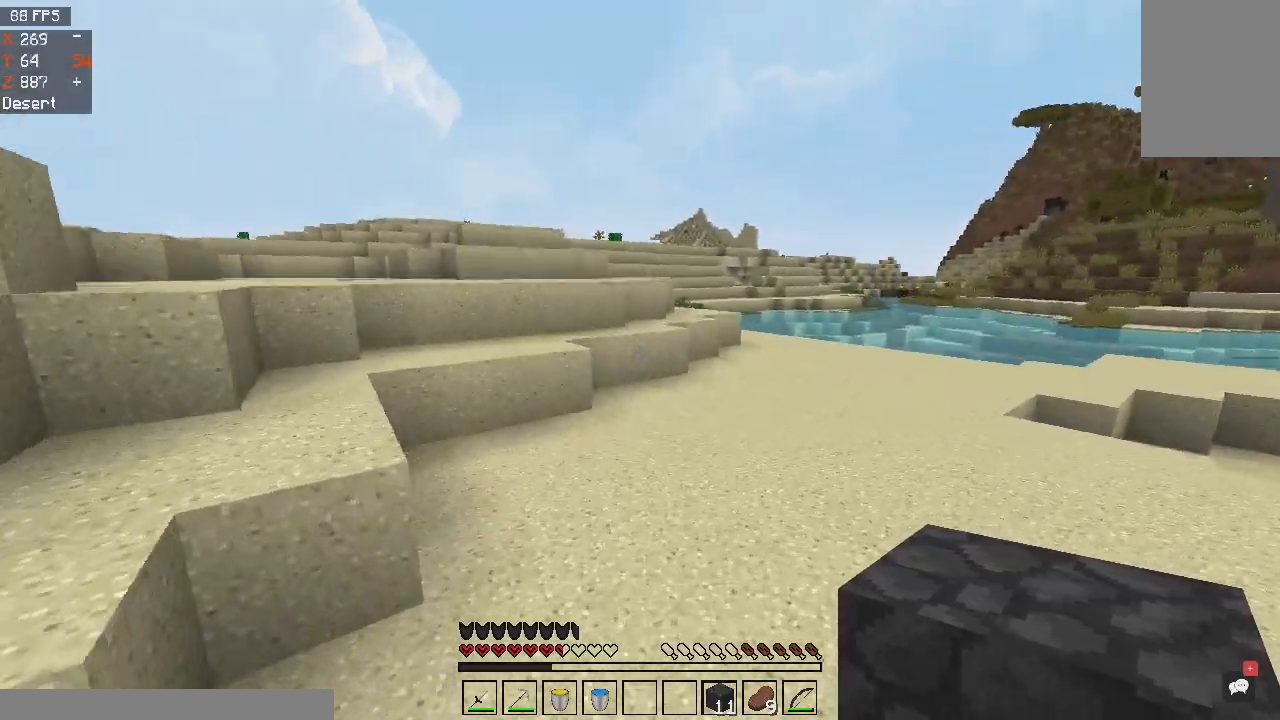
{"keys": ["w"], "mouse": [], "events": [[34, "mouse_left", "up"], [100, "space", "down"], [401, "space", "up"]]}
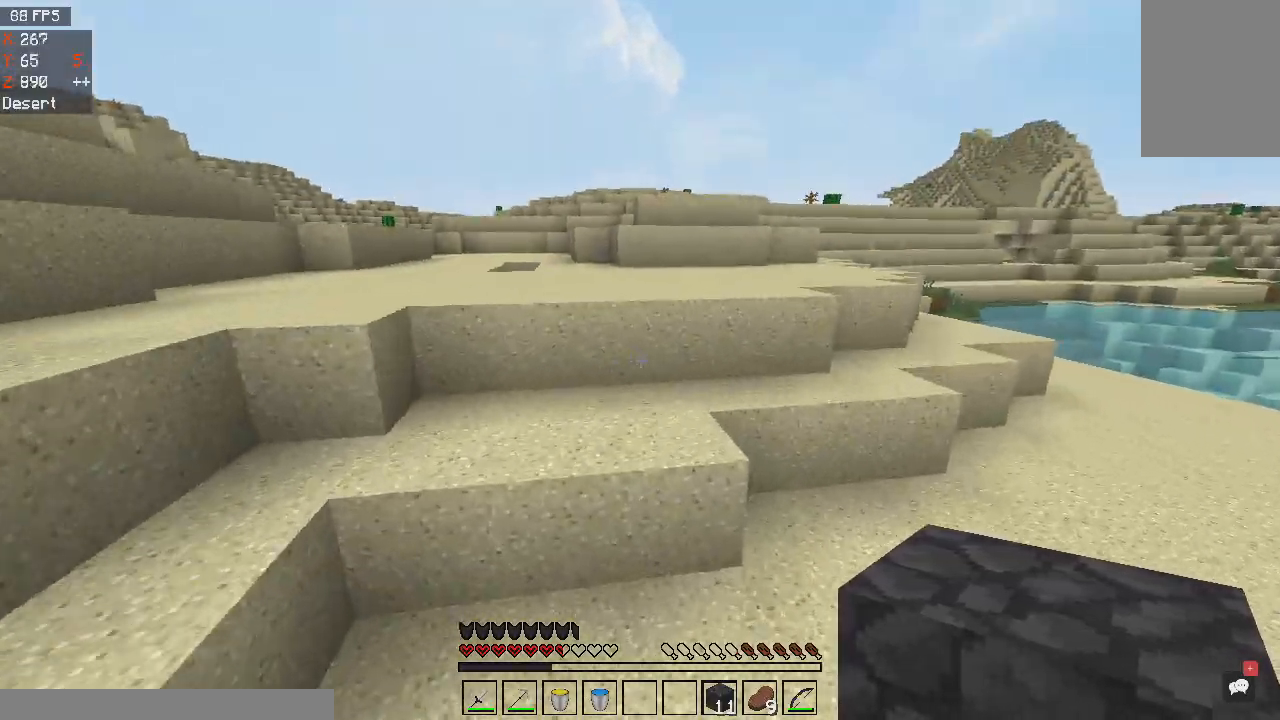
{"keys": ["a", "w"], "mouse": [], "events": [[133, "space", "down"], [200, "a", "down"], [367, "space", "up"]]}
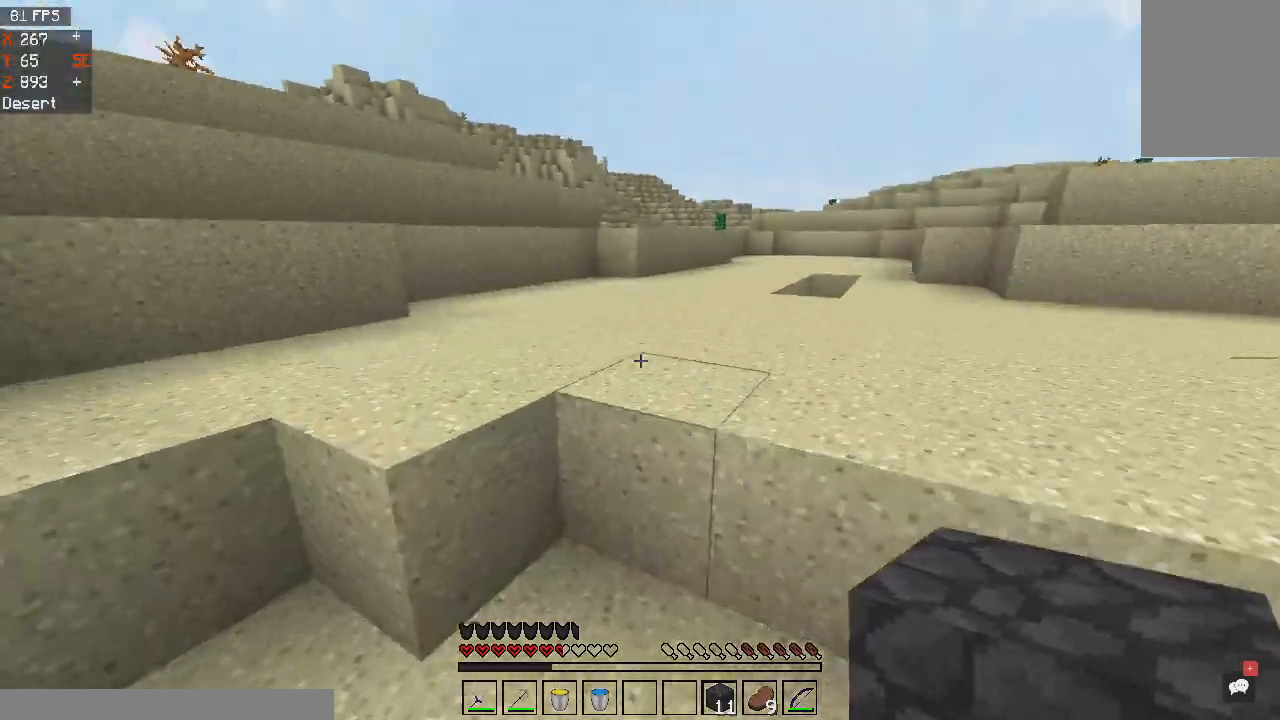
{"keys": ["w"], "mouse": [], "events": [[67, "space", "down"], [267, "a", "up"], [300, "space", "up"]]}
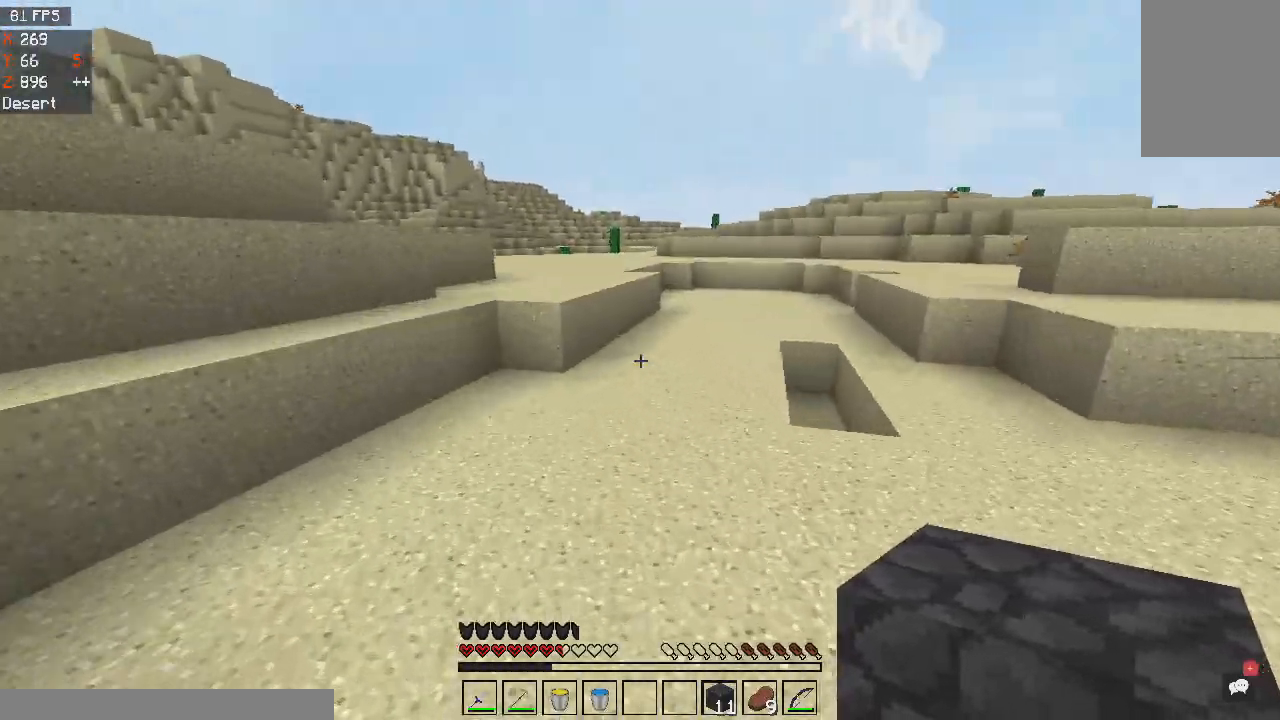
{"keys": ["d", "w"], "mouse": [], "events": [[133, "space", "down"], [333, "d", "down"], [333, "space", "up"]]}
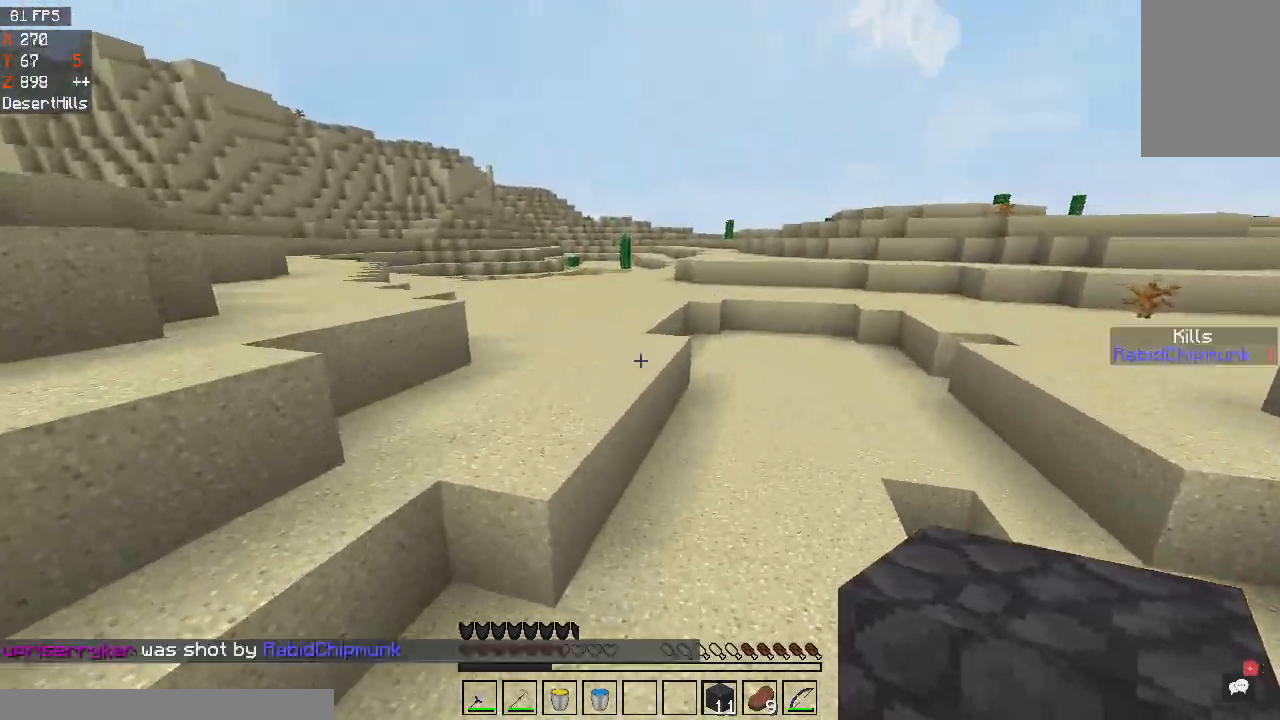
{"keys": ["space", "w"], "mouse": [], "events": [[34, "d", "up"], [134, "a", "down"], [200, "space", "down"], [467, "a", "up"]]}
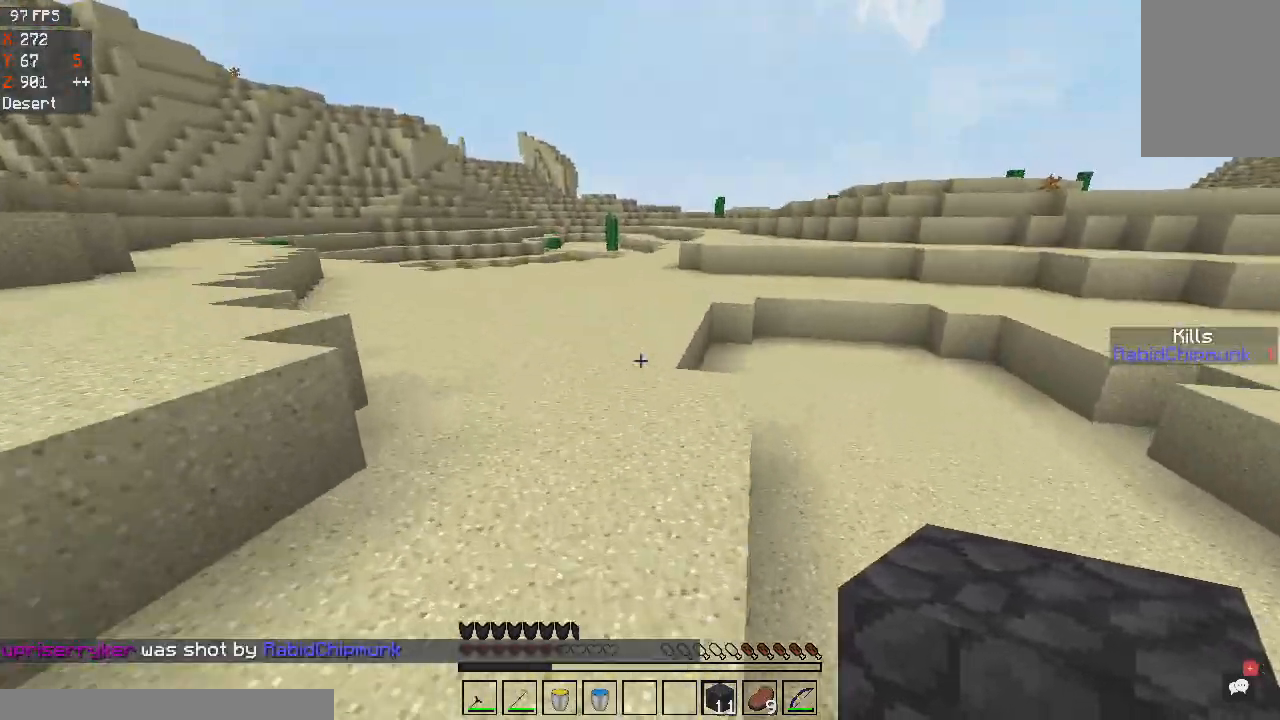
{"keys": ["space", "w"], "mouse": [], "events": []}
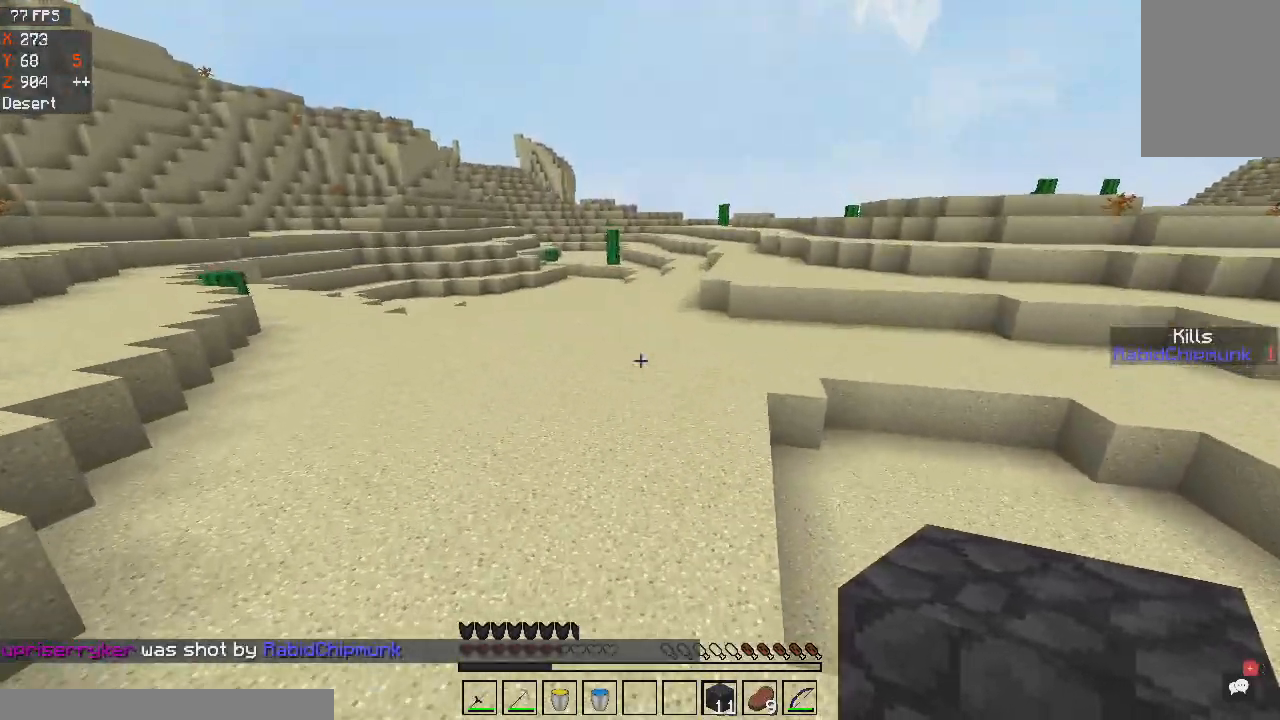
{"keys": ["space", "w"], "mouse": [], "events": []}
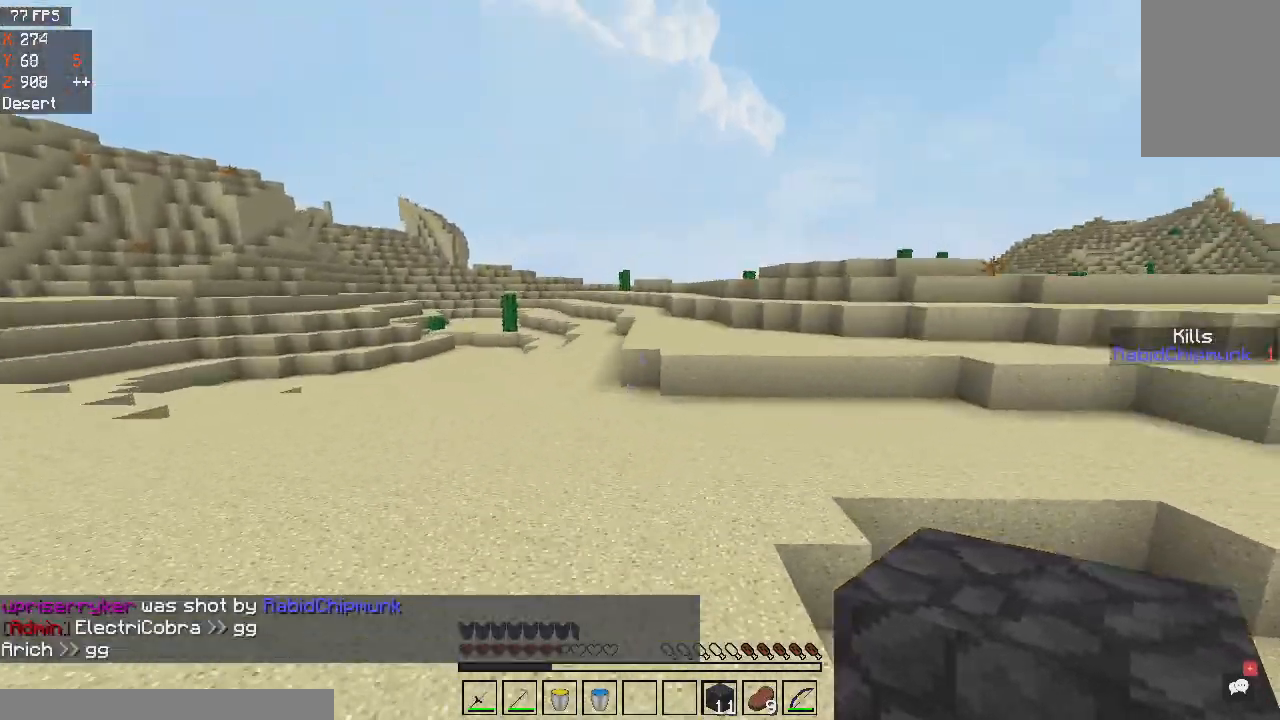
{"keys": ["space", "w"], "mouse": [], "events": []}
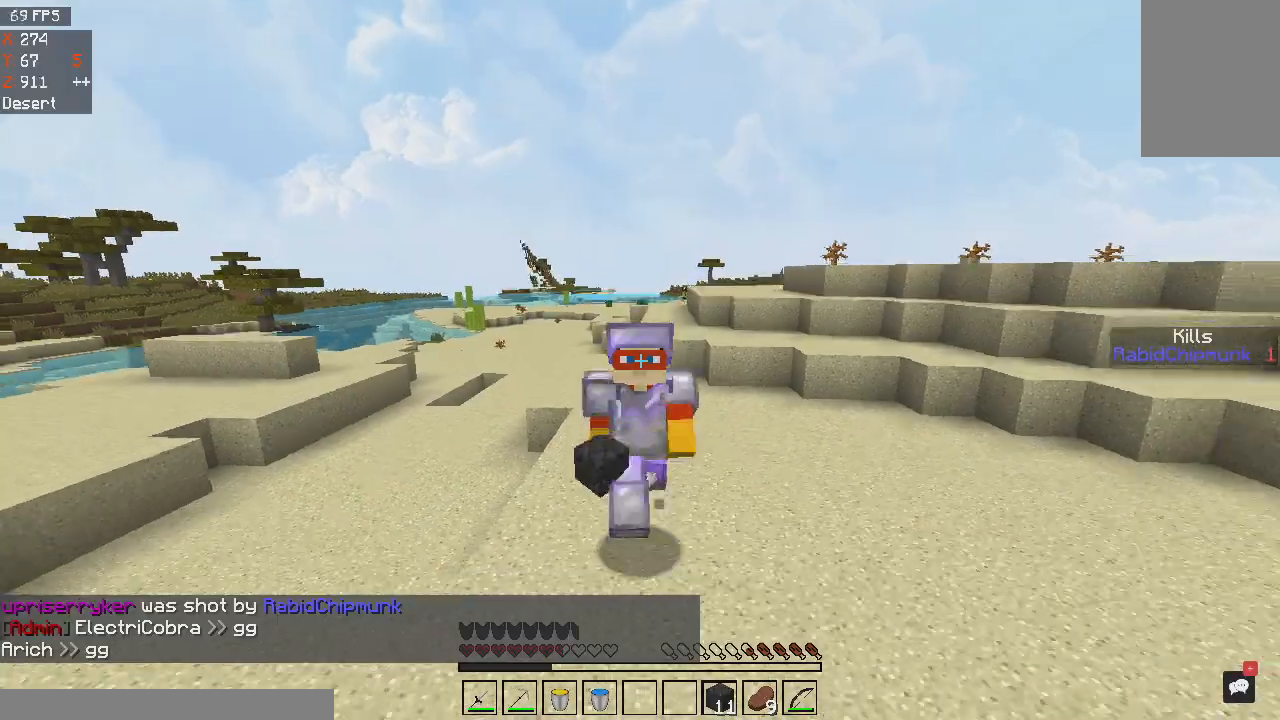
{"keys": ["space", "w"], "mouse": [], "events": []}